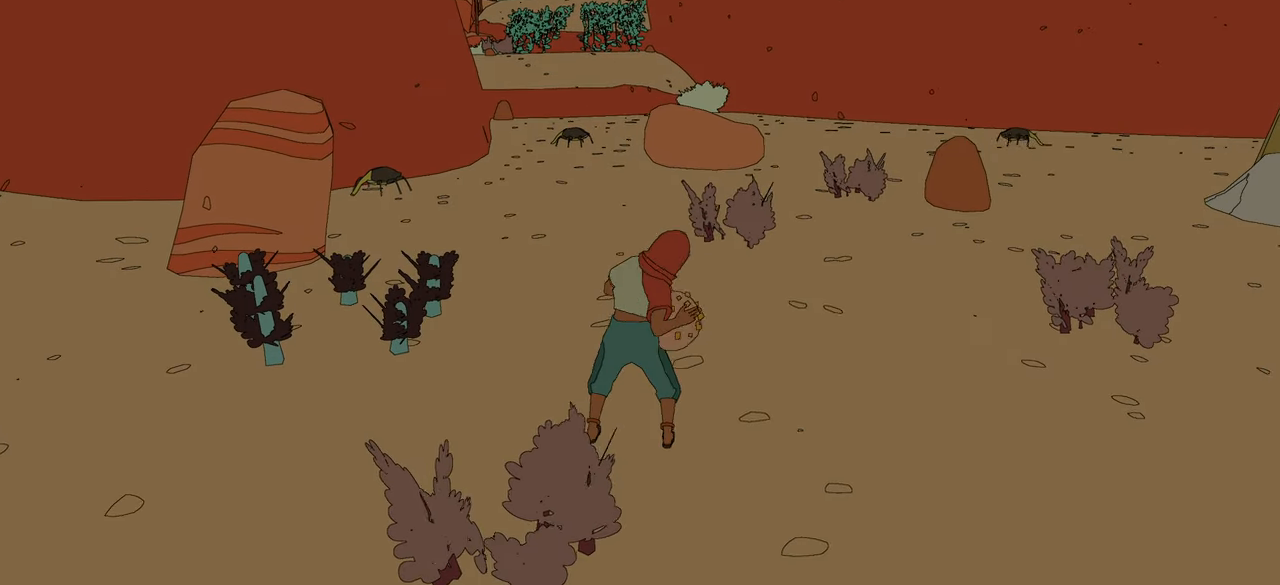
Gameplay with a controller (Xbox layout); each line is a JSON object with the inputs held at the frame after it. "events" lists button and stick changes between this image and that frame as [ms after this image, input, new state], when the widget could be followed in between.
{"buttons": [], "left_stick": "center", "right_stick": "center", "events": [[216, "left_stick", "center"]]}
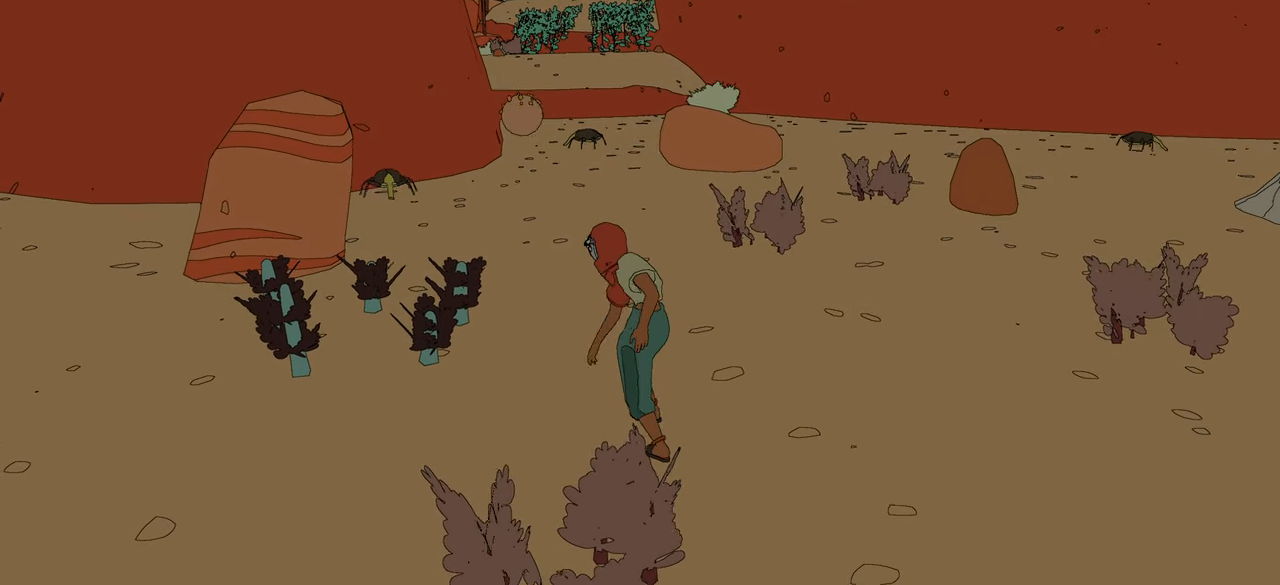
{"buttons": [], "left_stick": "center", "right_stick": "center", "events": []}
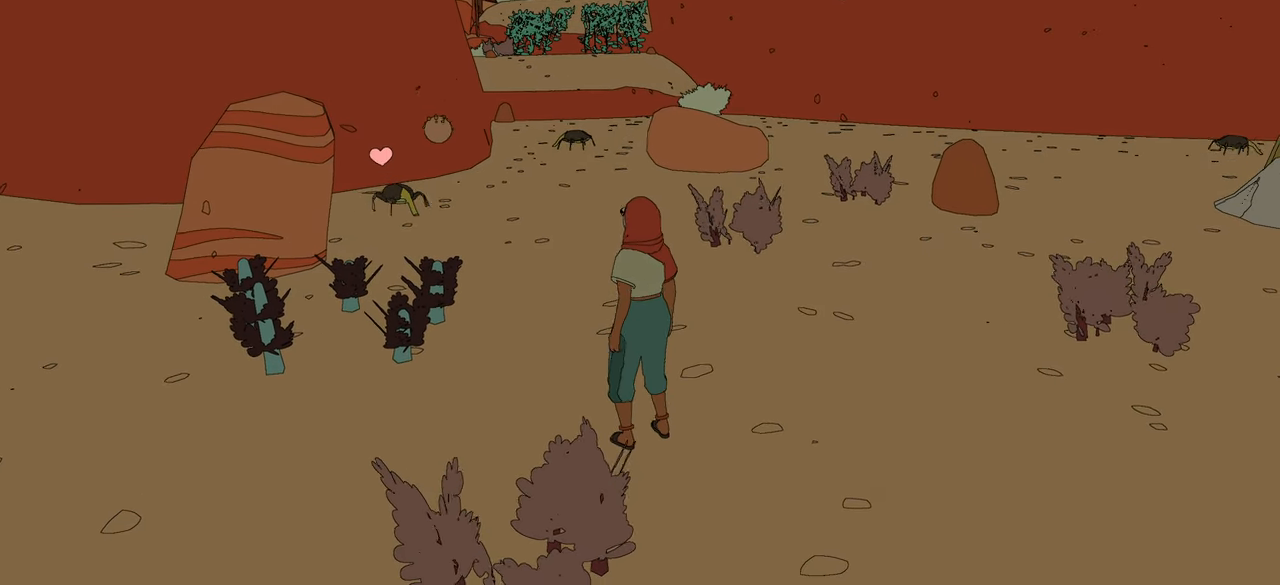
{"buttons": [], "left_stick": "center", "right_stick": "center", "events": []}
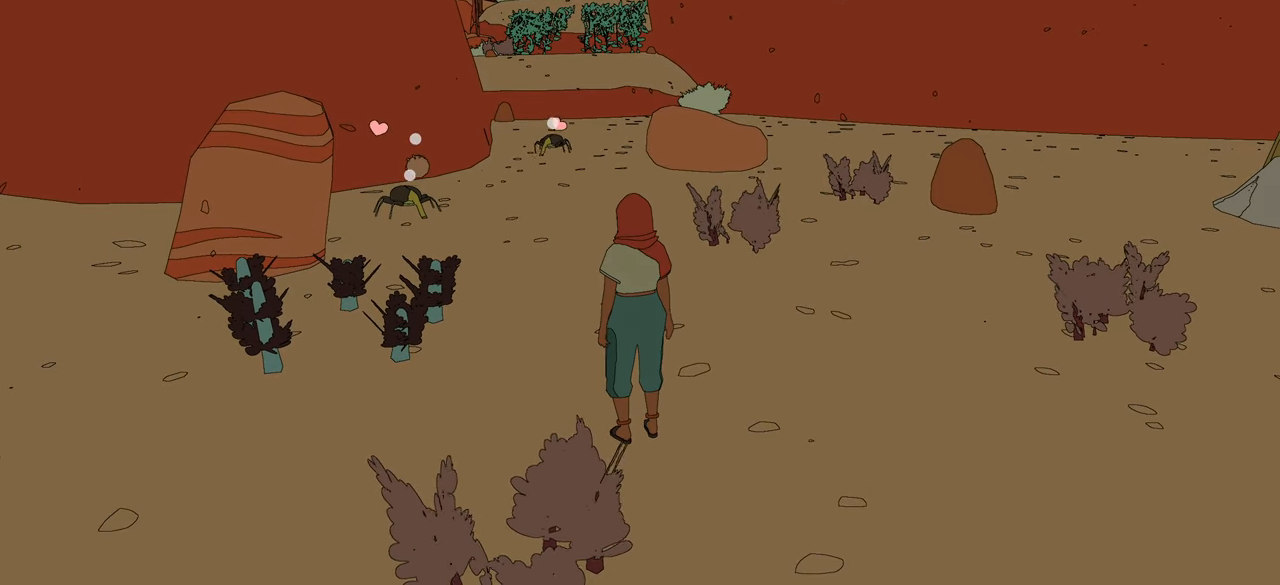
{"buttons": [], "left_stick": "center", "right_stick": "center", "events": []}
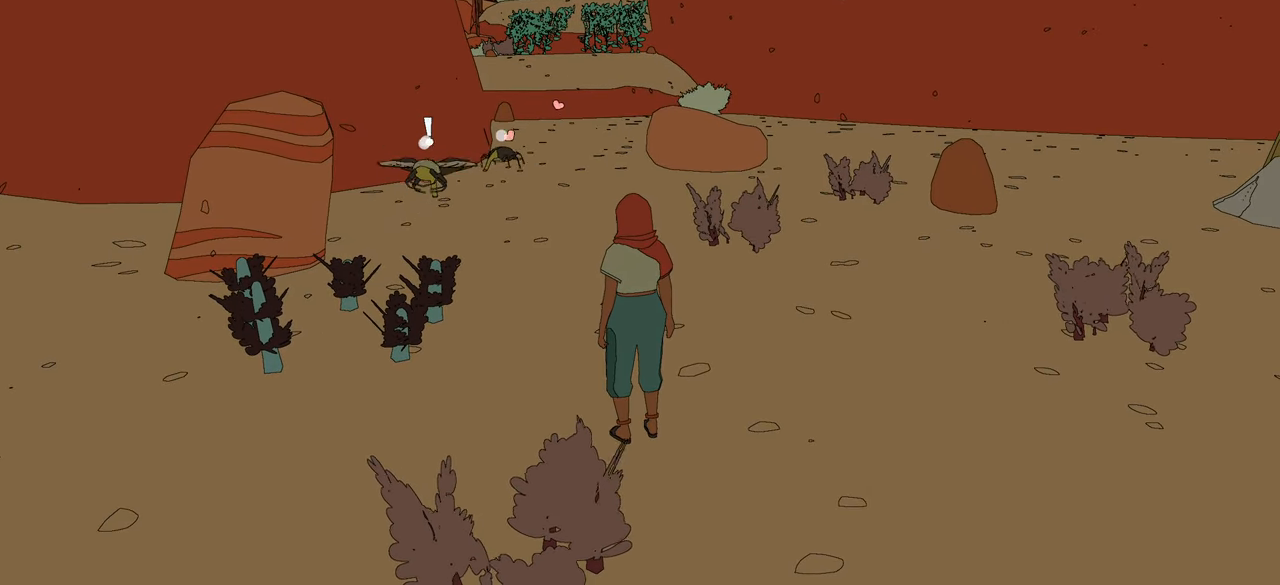
{"buttons": [], "left_stick": "up", "right_stick": "center", "events": [[467, "left_stick", "up"]]}
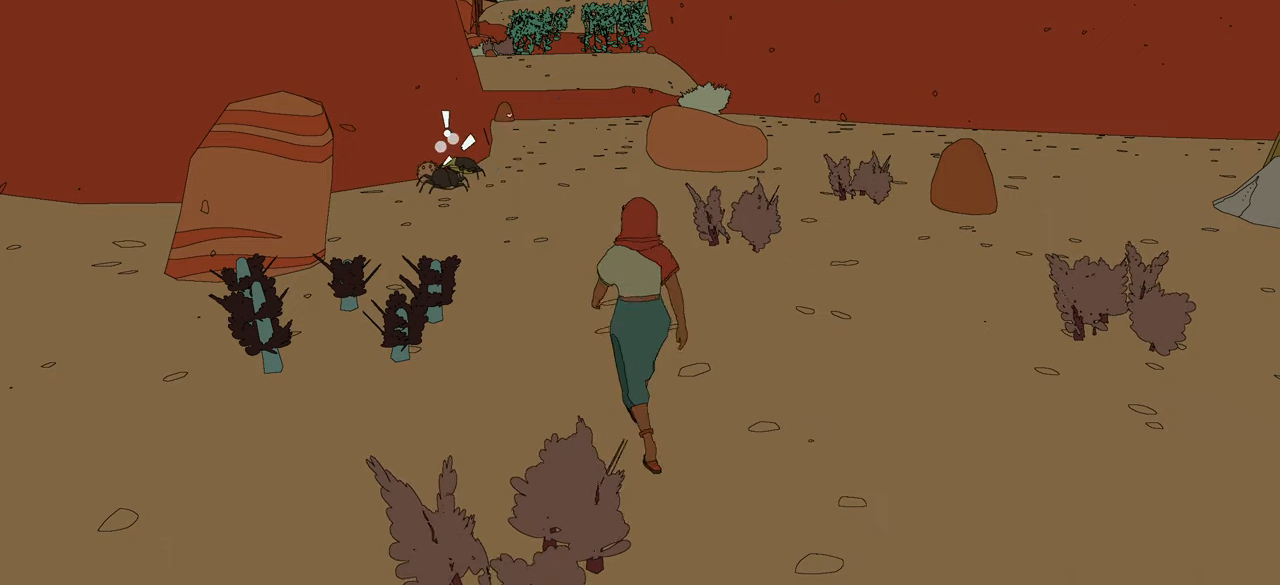
{"buttons": [], "left_stick": "up", "right_stick": "center", "events": []}
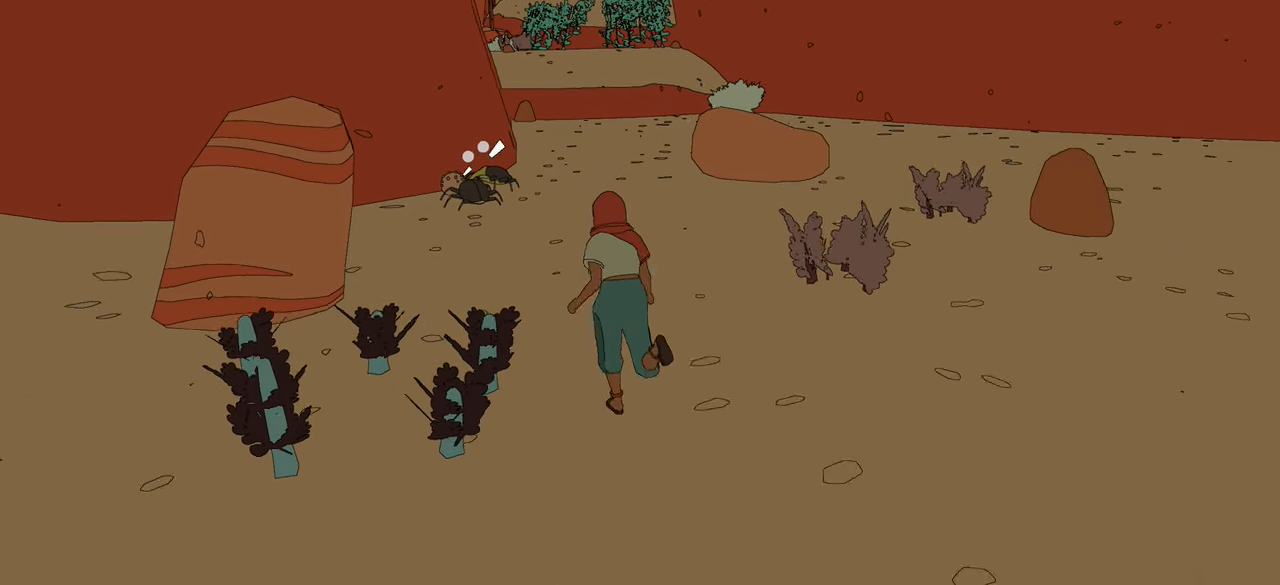
{"buttons": [], "left_stick": "up", "right_stick": "center", "events": [[167, "right_stick", "left"], [333, "right_stick", "center"]]}
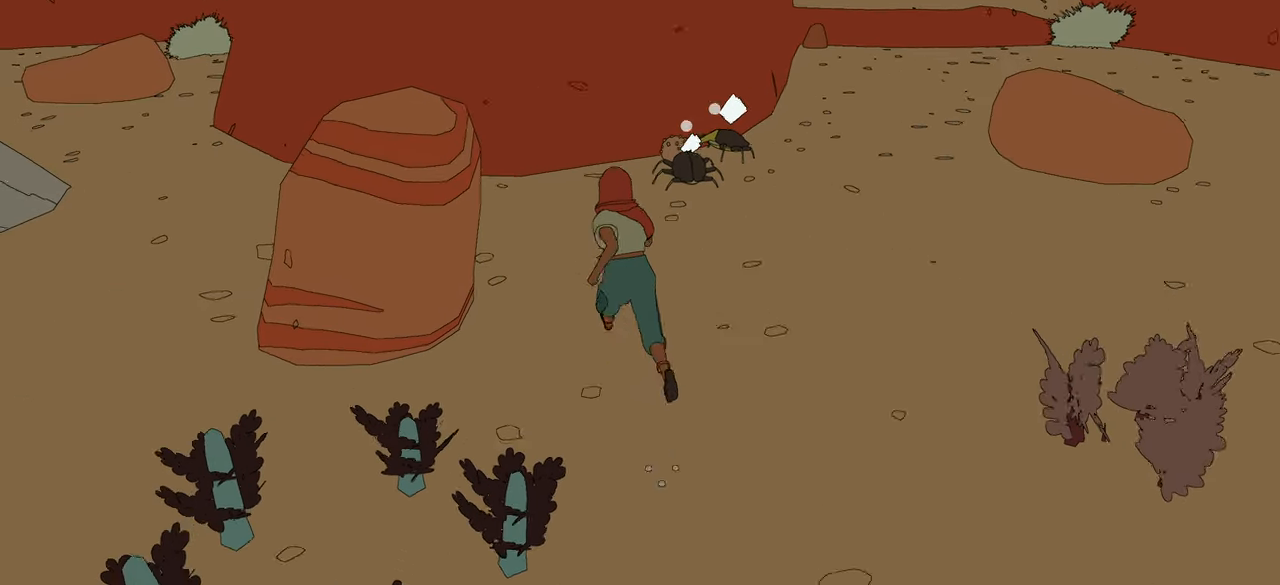
{"buttons": [], "left_stick": "up", "right_stick": "center", "events": []}
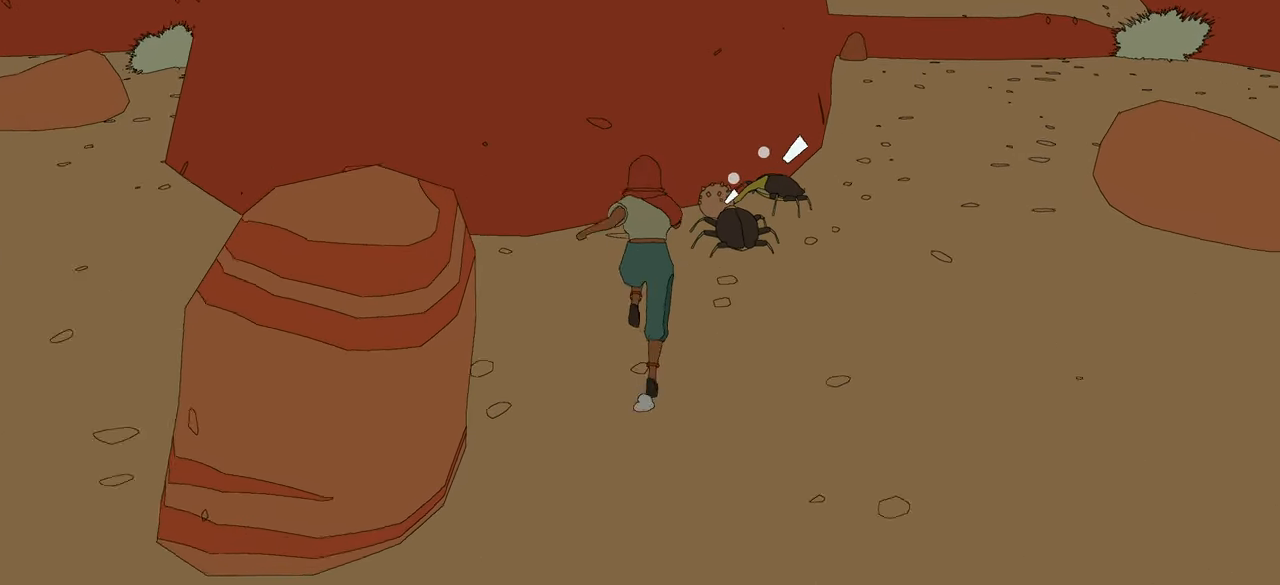
{"buttons": [], "left_stick": "up-right", "right_stick": "center", "events": [[233, "left_stick", "up-right"], [283, "X", "down"], [367, "X", "up"], [417, "X", "down"], [467, "X", "up"]]}
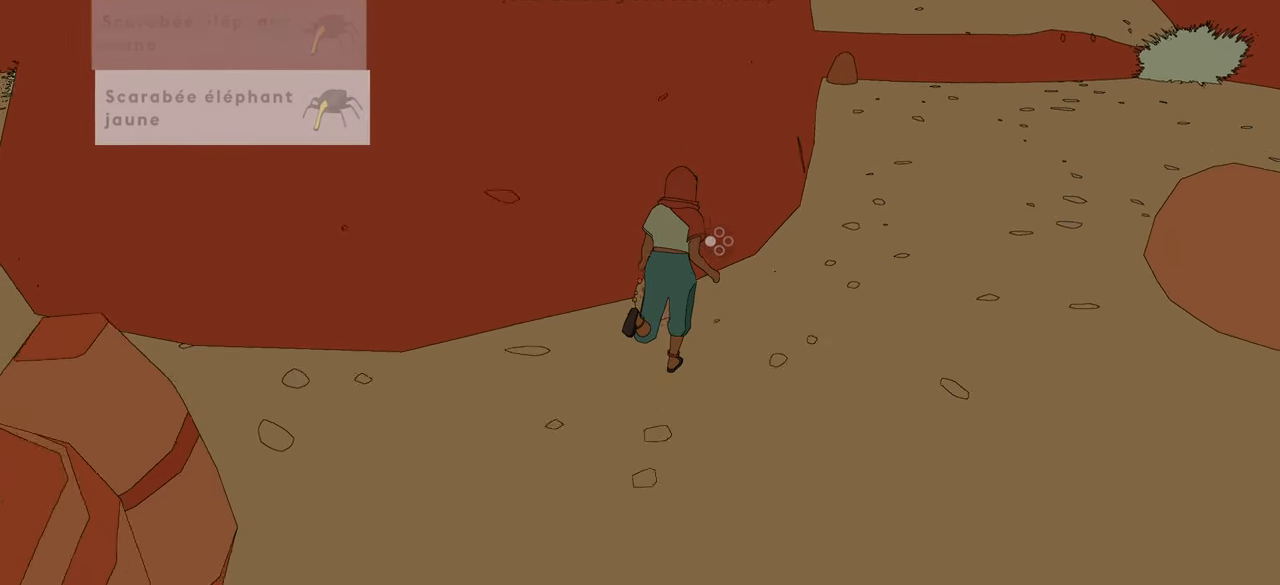
{"buttons": [], "left_stick": "center", "right_stick": "center", "events": [[33, "X", "down"], [67, "X", "up"], [300, "left_stick", "center"]]}
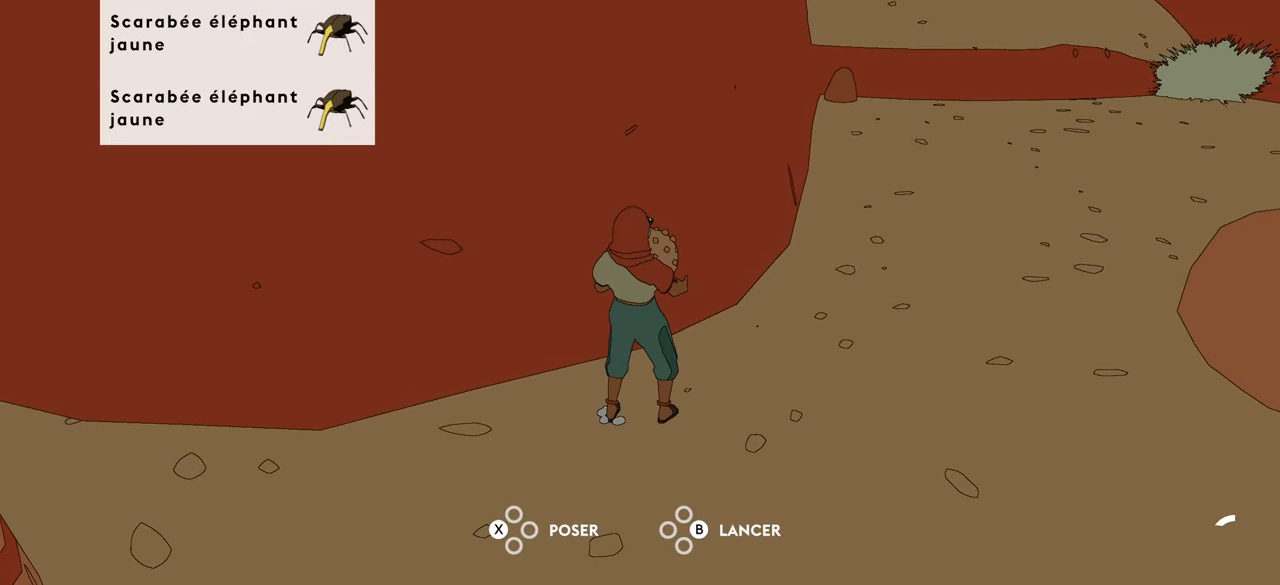
{"buttons": [], "left_stick": "up-right", "right_stick": "right", "events": [[300, "left_stick", "right"], [433, "left_stick", "up-right"], [433, "right_stick", "right"]]}
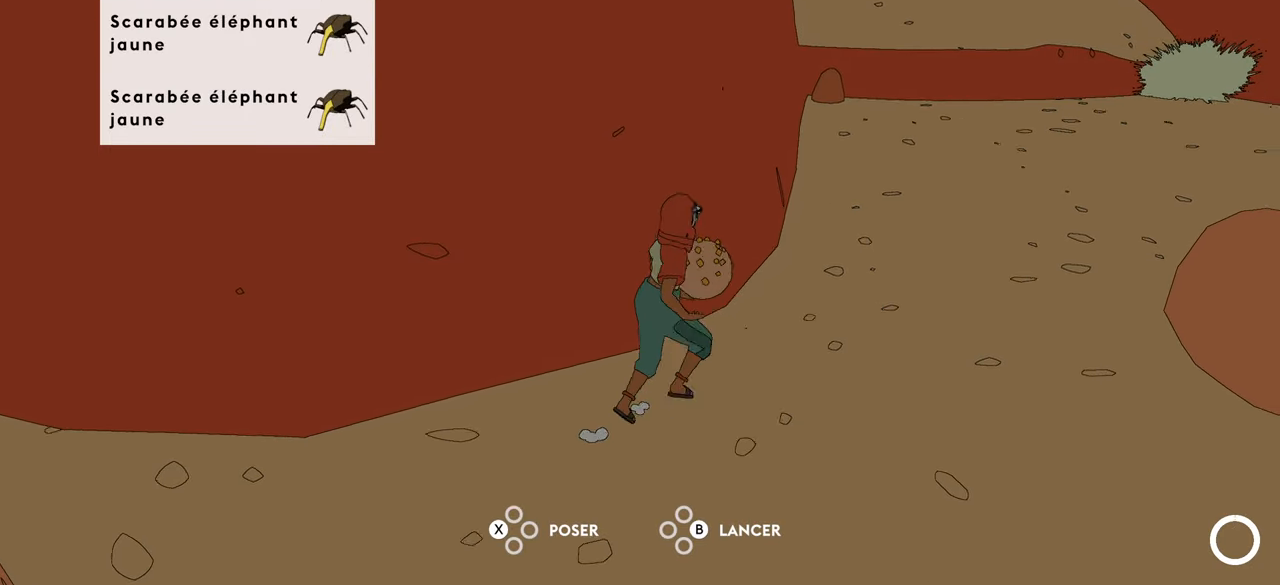
{"buttons": [], "left_stick": "up-right", "right_stick": "center", "events": [[467, "right_stick", "center"]]}
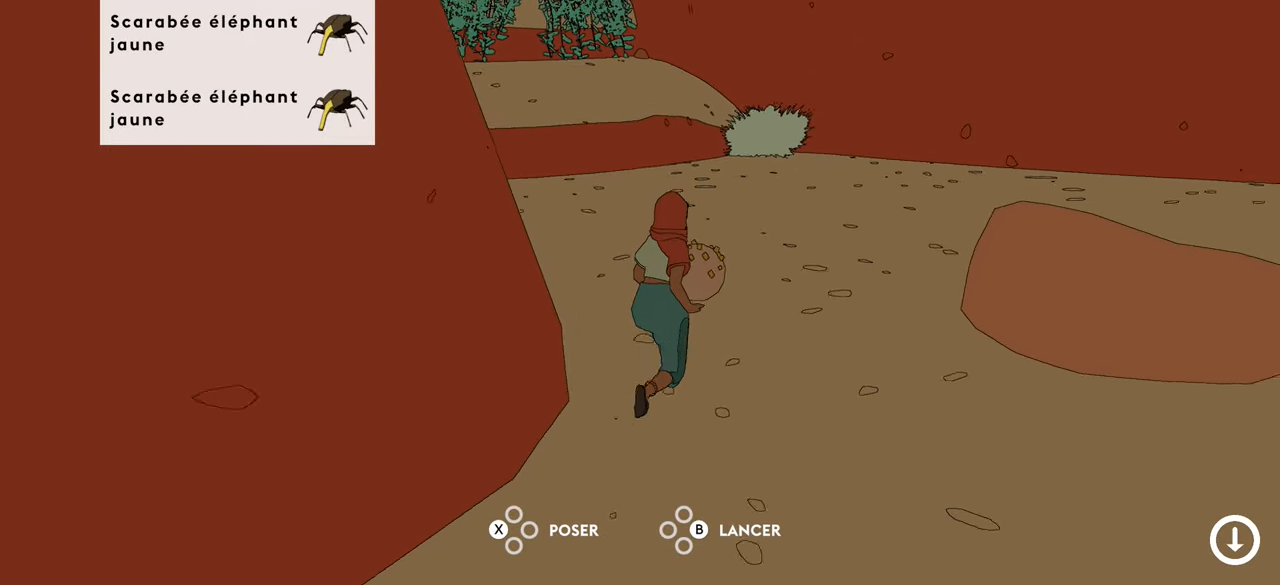
{"buttons": [], "left_stick": "up-right", "right_stick": "center", "events": []}
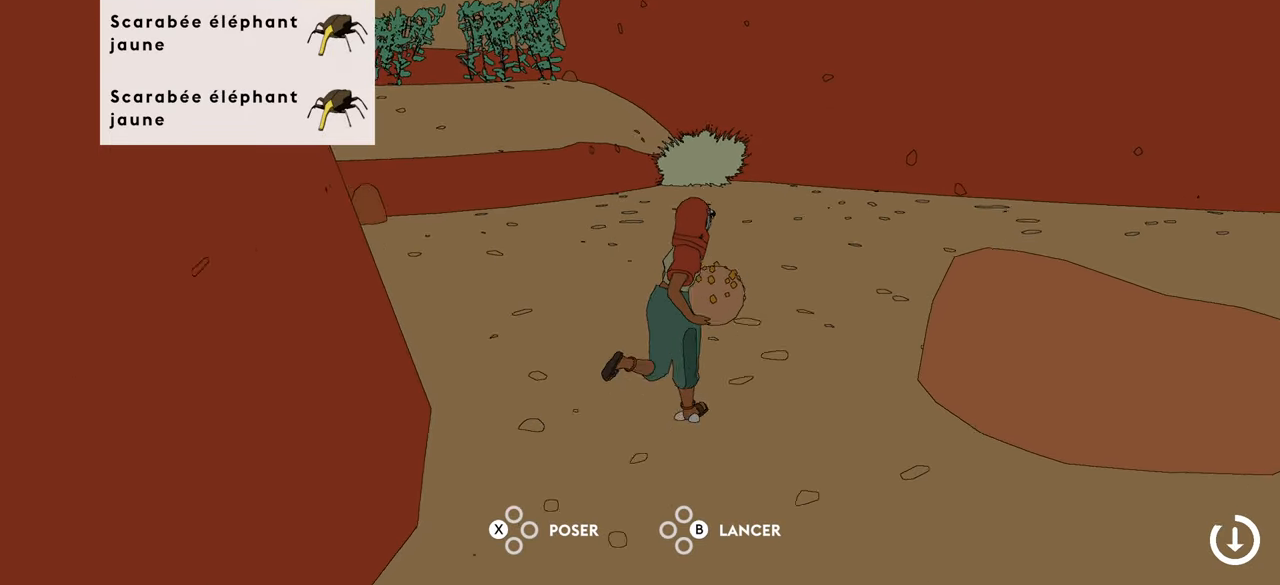
{"buttons": [], "left_stick": "up", "right_stick": "center", "events": [[33, "B", "down"], [233, "B", "up"], [233, "left_stick", "up"]]}
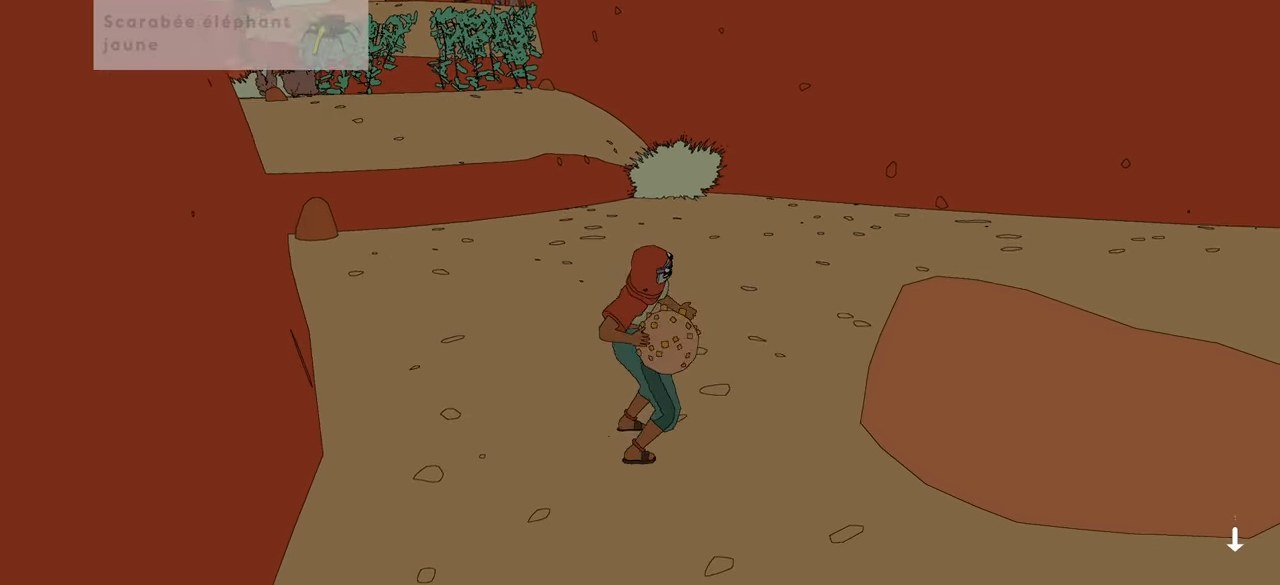
{"buttons": [], "left_stick": "up", "right_stick": "center", "events": []}
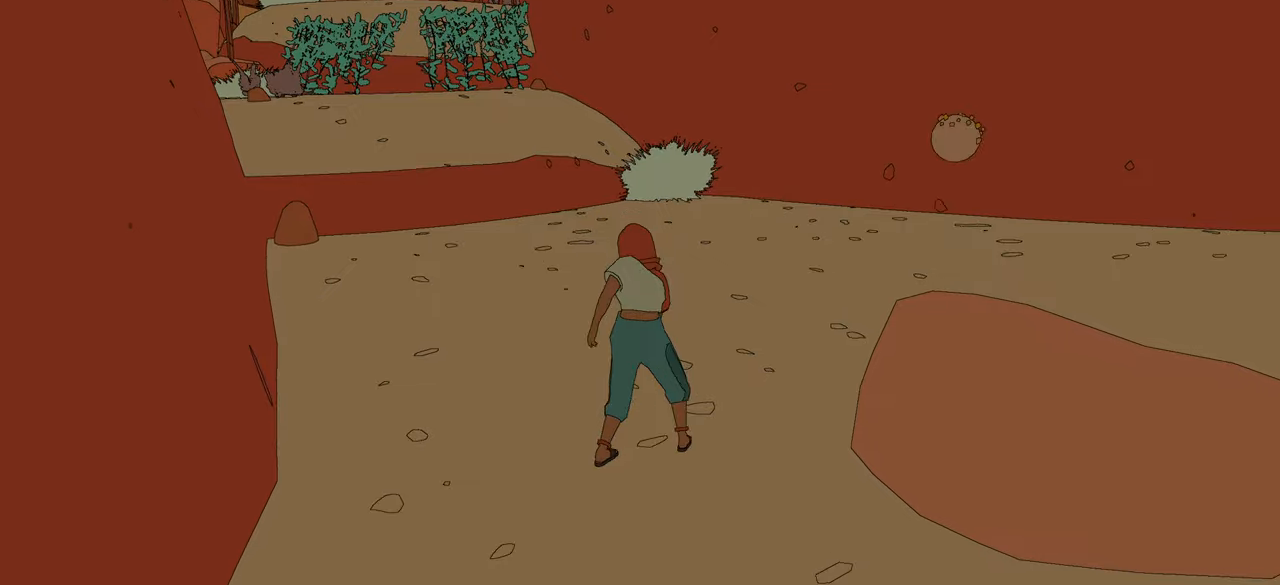
{"buttons": [], "left_stick": "up", "right_stick": "center", "events": [[234, "right_stick", "left"], [500, "right_stick", "center"]]}
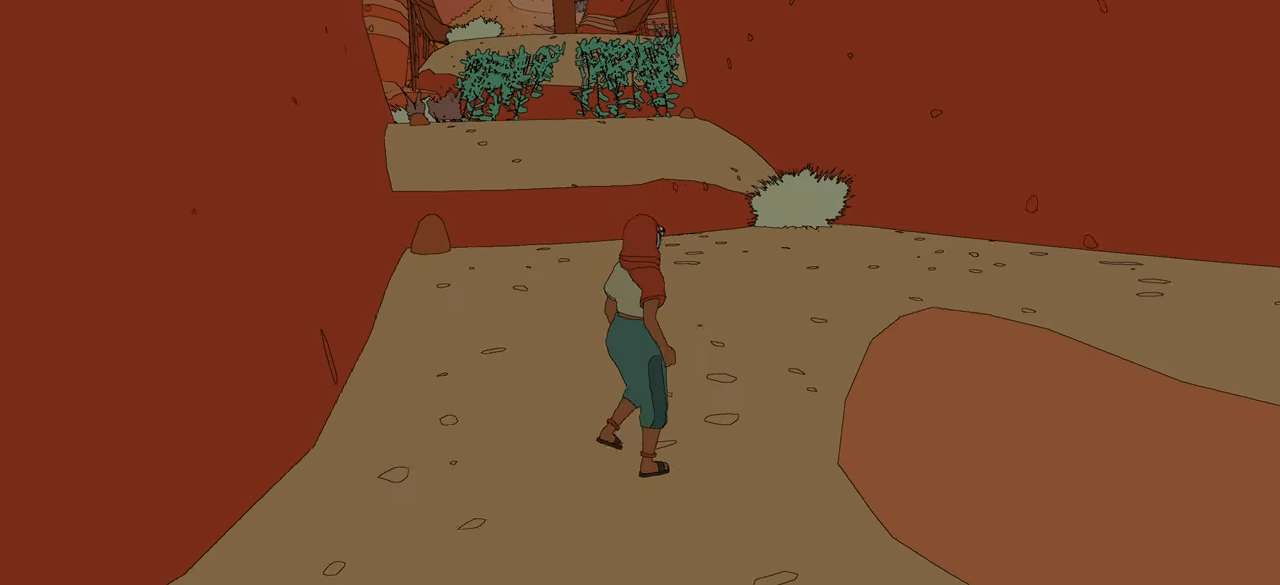
{"buttons": ["R2"], "left_stick": "up", "right_stick": "center", "events": [[150, "R2", "down"]]}
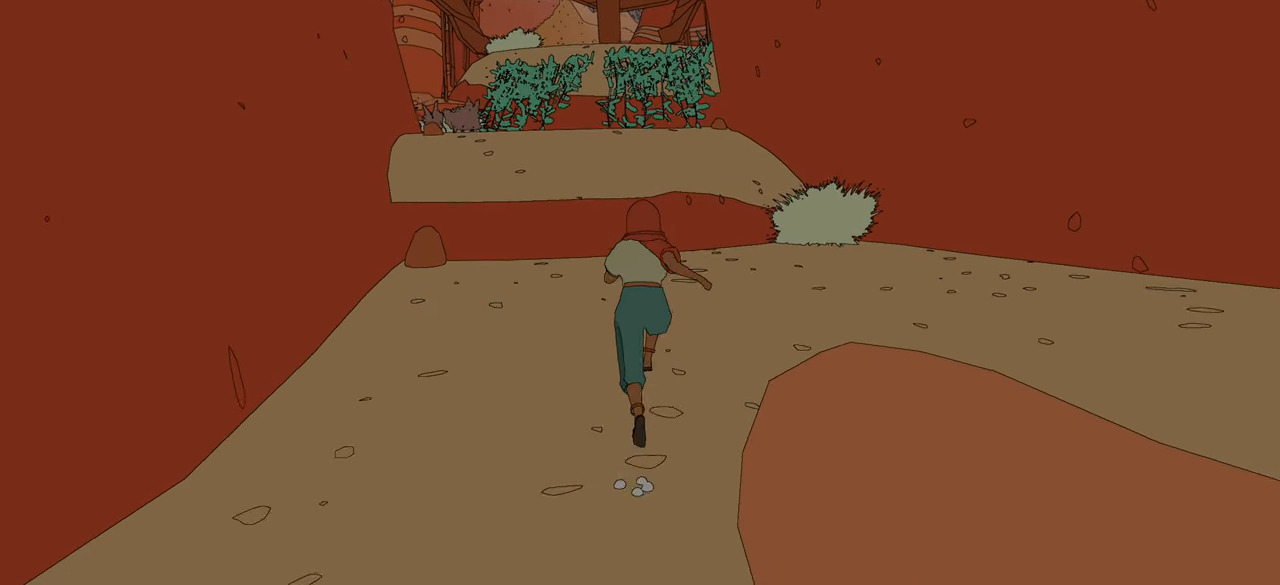
{"buttons": ["R2"], "left_stick": "up", "right_stick": "center", "events": []}
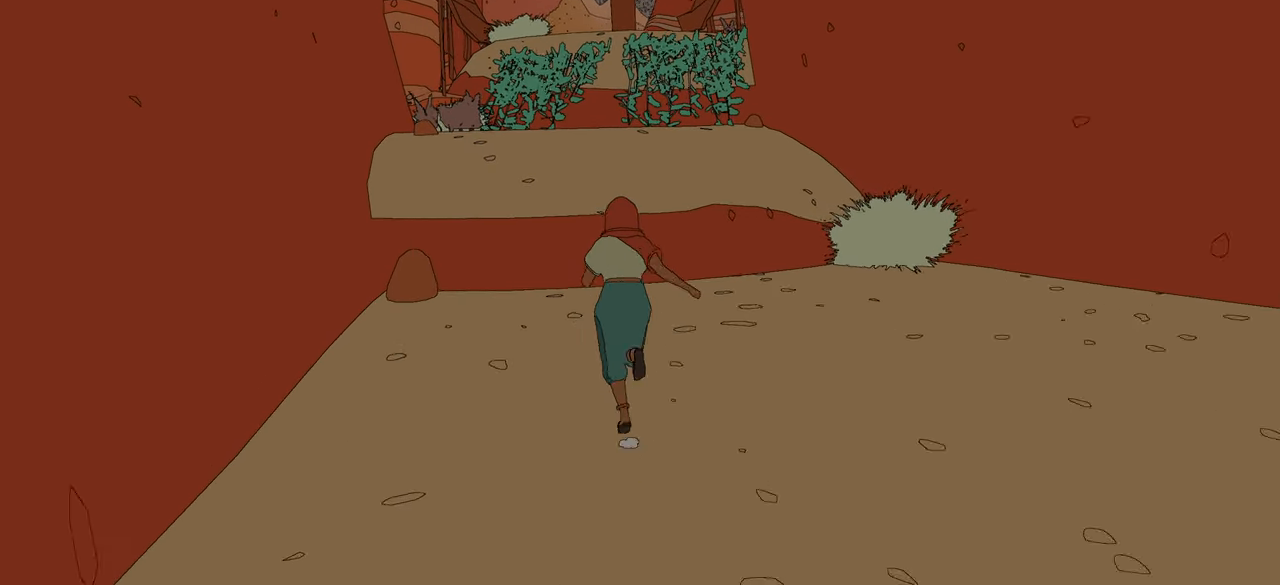
{"buttons": ["B", "R2"], "left_stick": "up", "right_stick": "center", "events": [[400, "B", "down"]]}
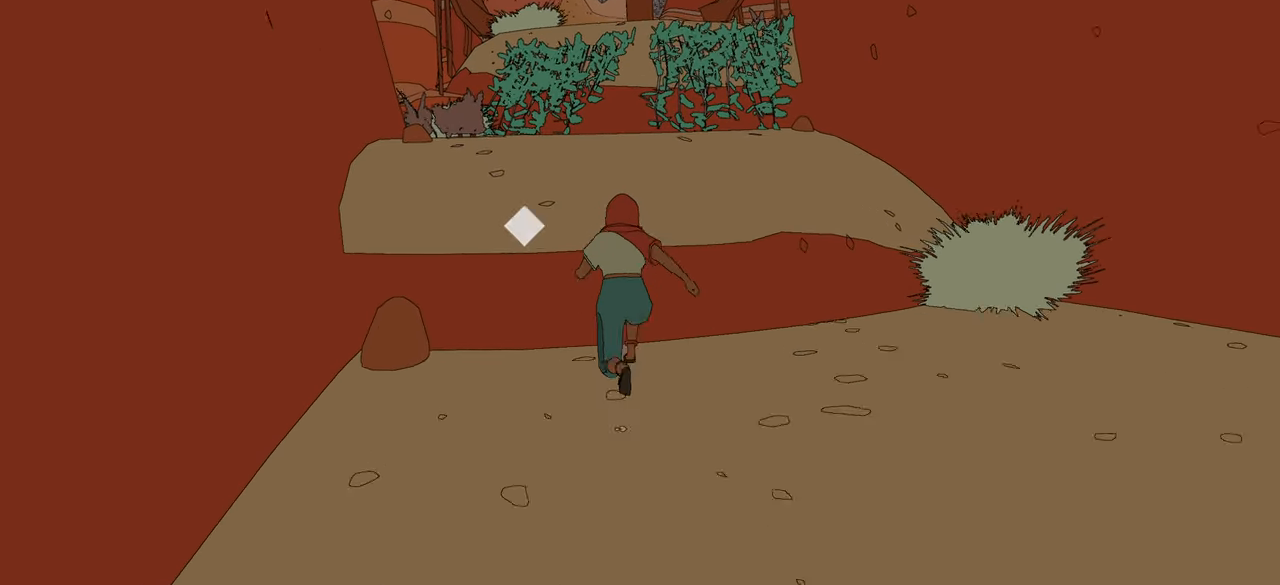
{"buttons": ["A"], "left_stick": "up", "right_stick": "center", "events": [[117, "A", "down"], [200, "B", "up"], [217, "R2", "up"]]}
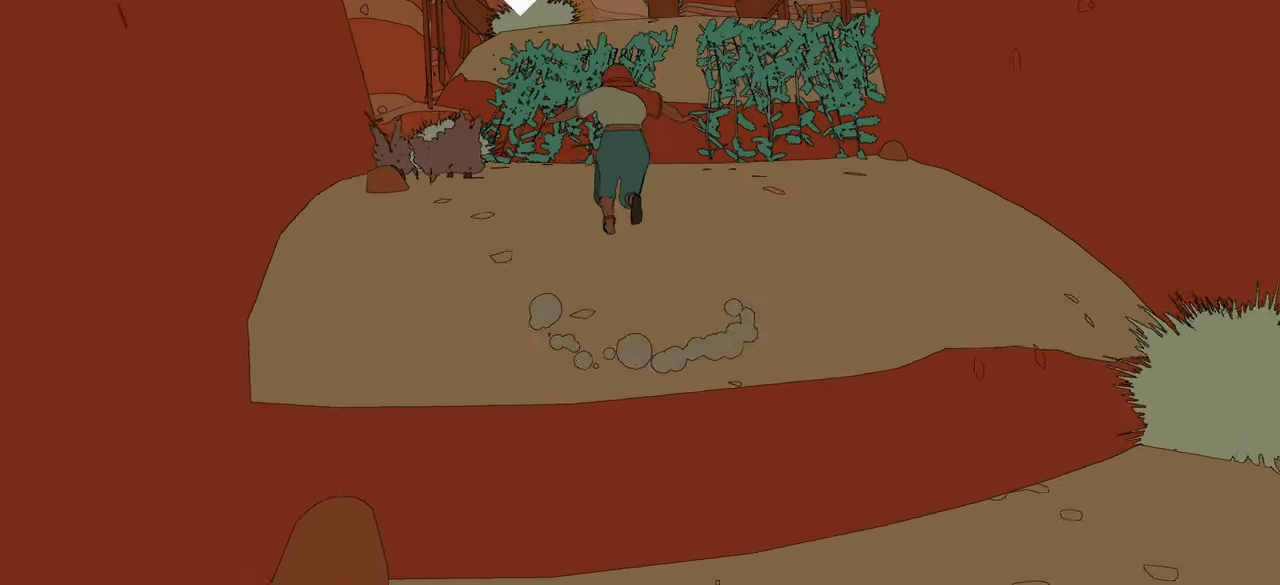
{"buttons": ["A"], "left_stick": "up", "right_stick": "center", "events": [[184, "A", "up"], [384, "A", "down"]]}
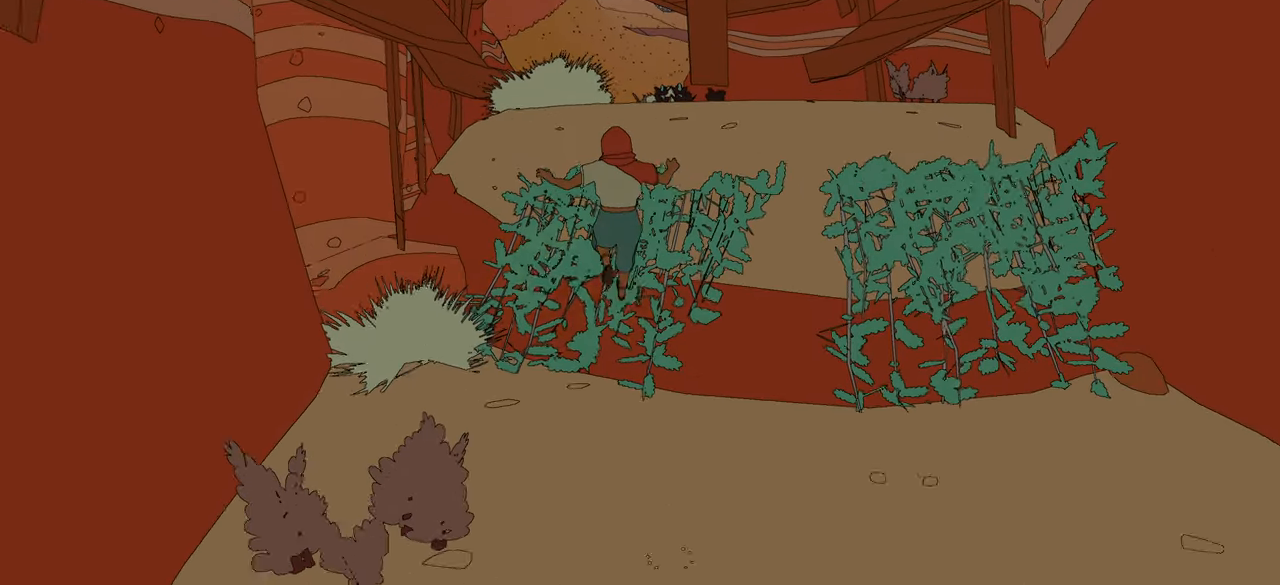
{"buttons": [], "left_stick": "up", "right_stick": "center", "events": [[234, "B", "down"], [384, "B", "up"], [467, "A", "up"]]}
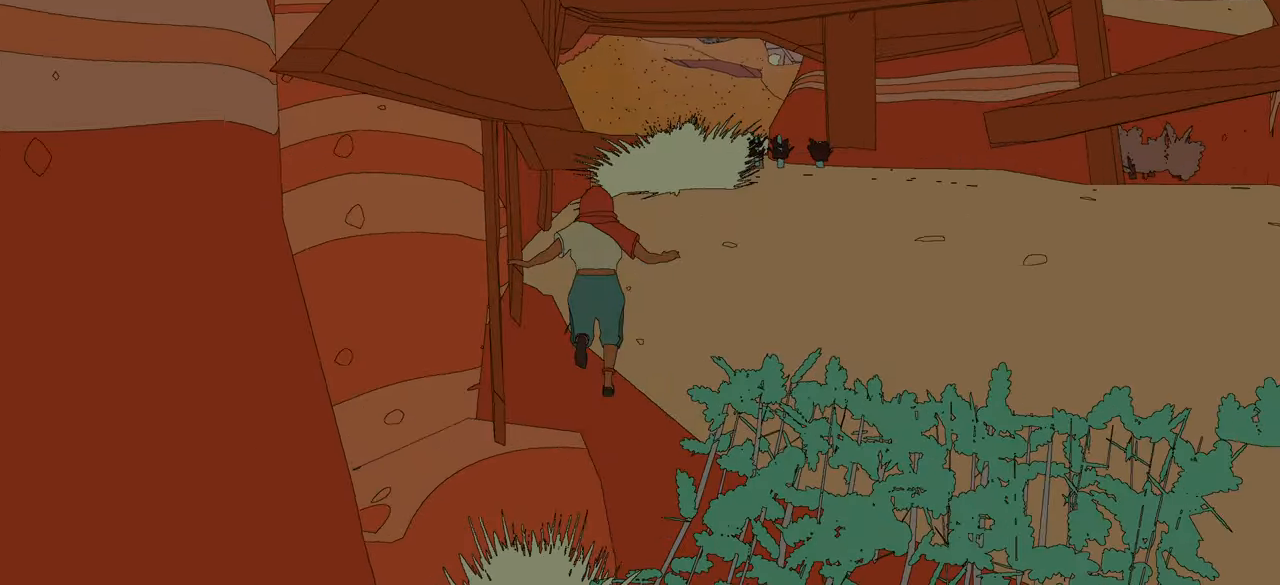
{"buttons": [], "left_stick": "up-right", "right_stick": "center", "events": [[134, "left_stick", "up-right"], [250, "A", "down"], [467, "A", "up"]]}
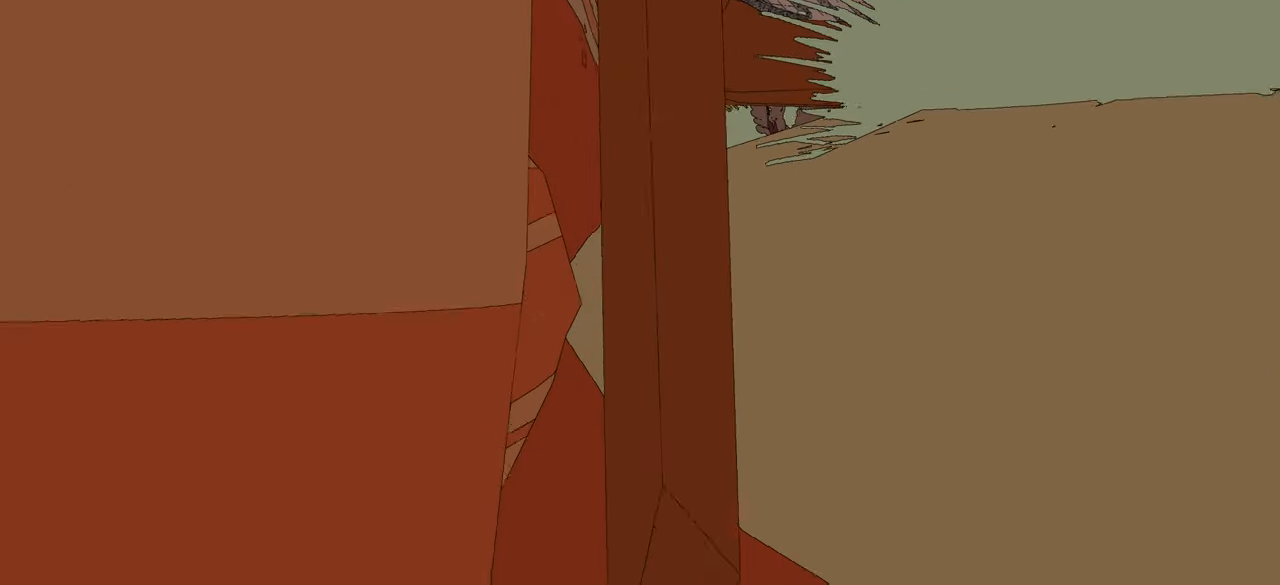
{"buttons": [], "left_stick": "right", "right_stick": "center", "events": [[17, "A", "down"], [267, "A", "up"], [334, "left_stick", "right"], [350, "A", "down"], [400, "A", "up"]]}
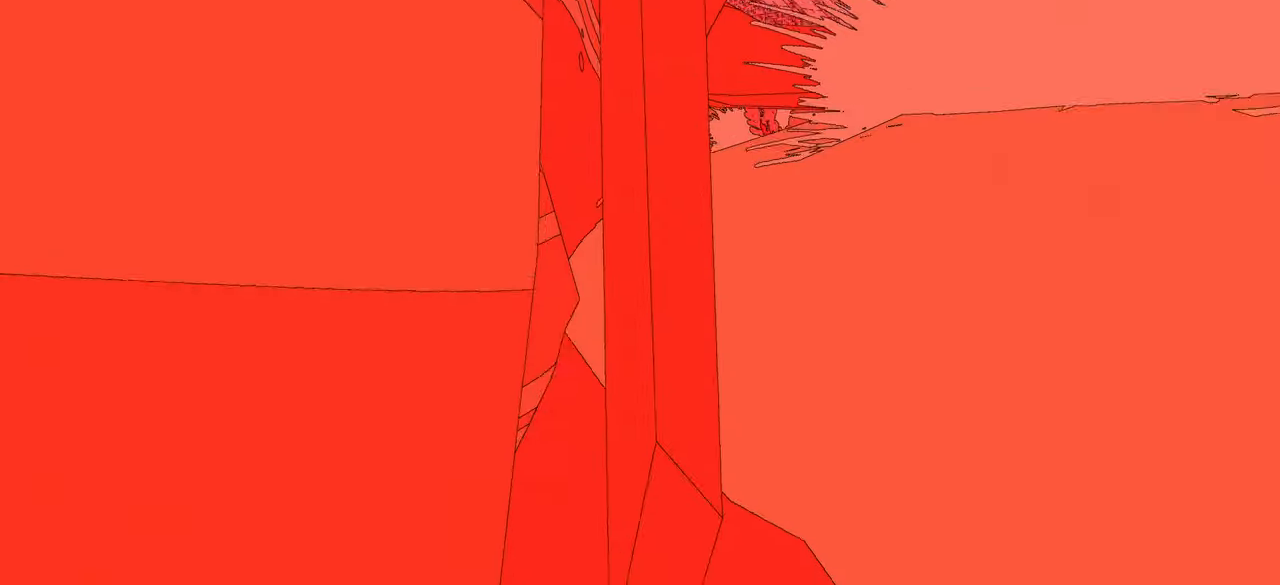
{"buttons": [], "left_stick": "down-right", "right_stick": "center", "events": [[34, "left_stick", "down-right"], [134, "right_stick", "down-right"], [466, "right_stick", "center"]]}
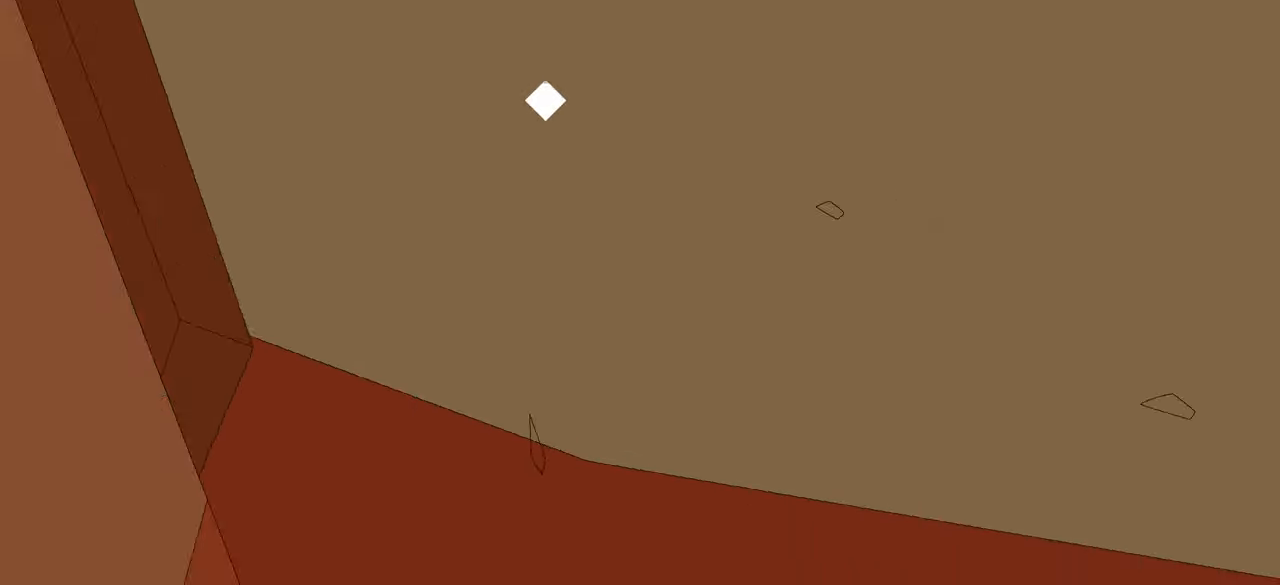
{"buttons": [], "left_stick": "right", "right_stick": "center", "events": [[300, "left_stick", "right"]]}
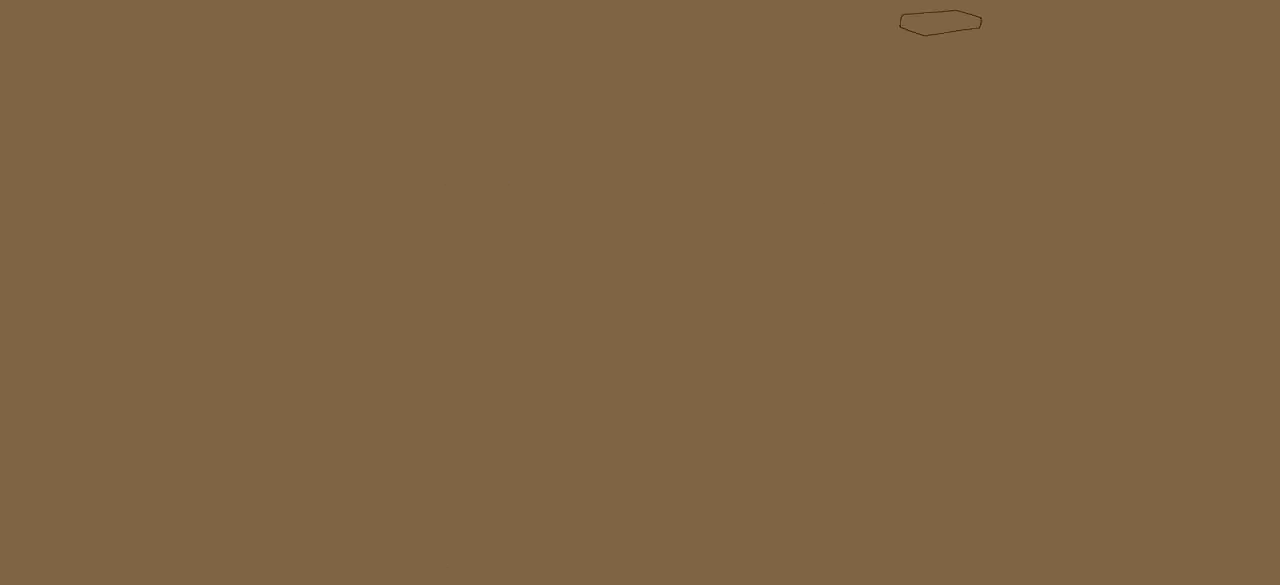
{"buttons": [], "left_stick": "up", "right_stick": "center", "events": [[33, "left_stick", "up-right"], [416, "left_stick", "up"]]}
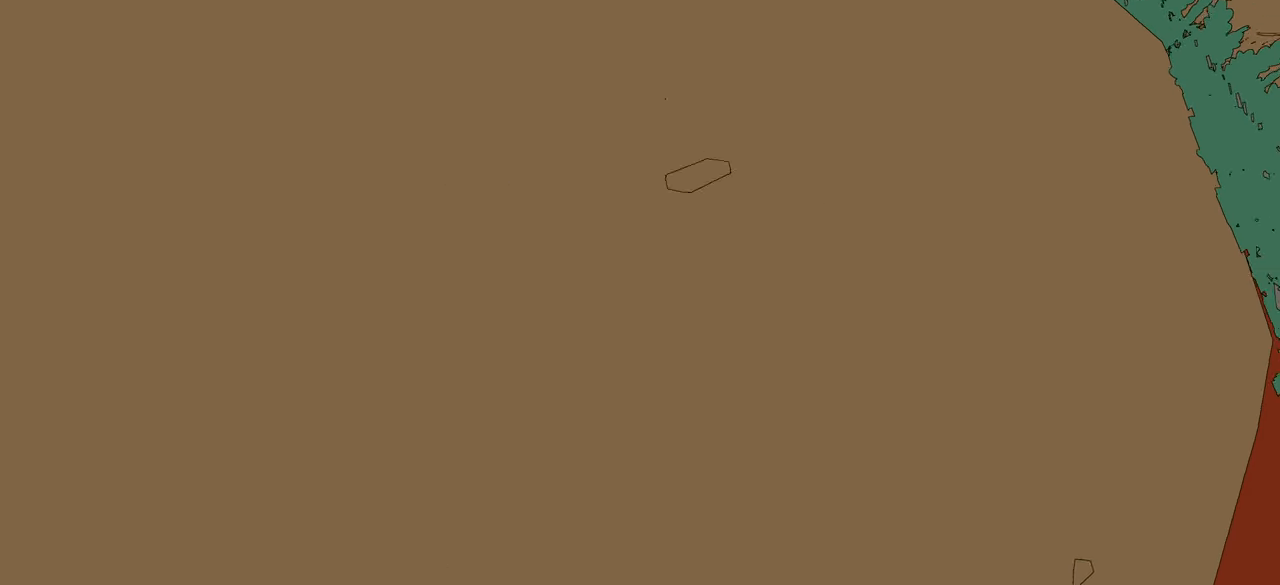
{"buttons": [], "left_stick": "up-right", "right_stick": "up-left", "events": [[333, "right_stick", "up-left"], [466, "left_stick", "up-right"]]}
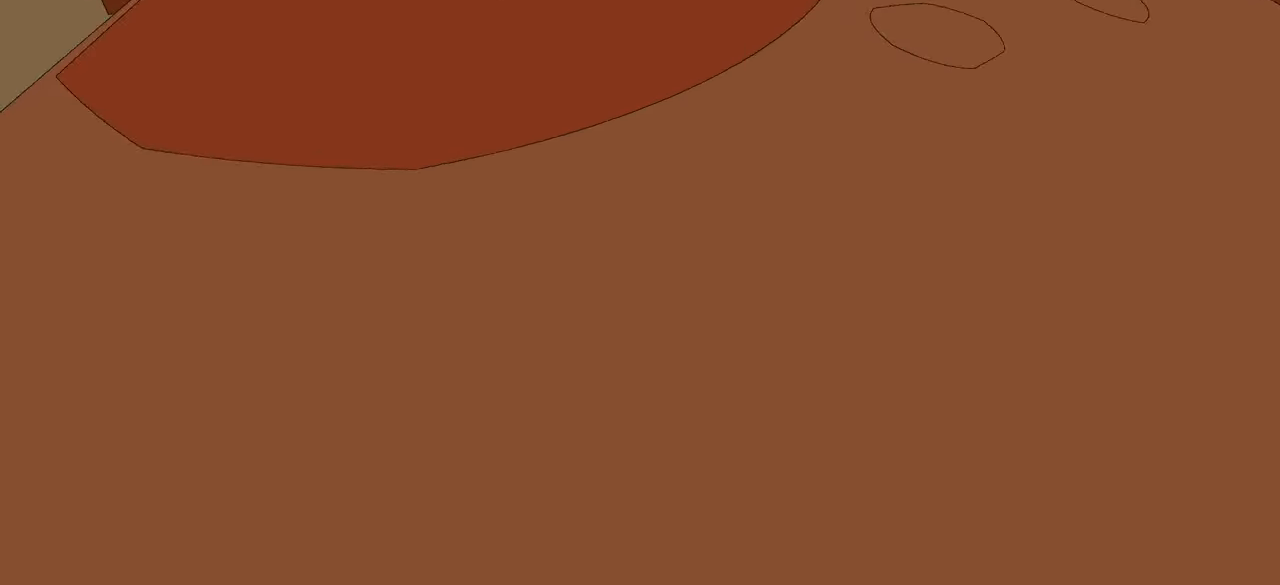
{"buttons": [], "left_stick": "up-right", "right_stick": "center", "events": [[183, "right_stick", "center"]]}